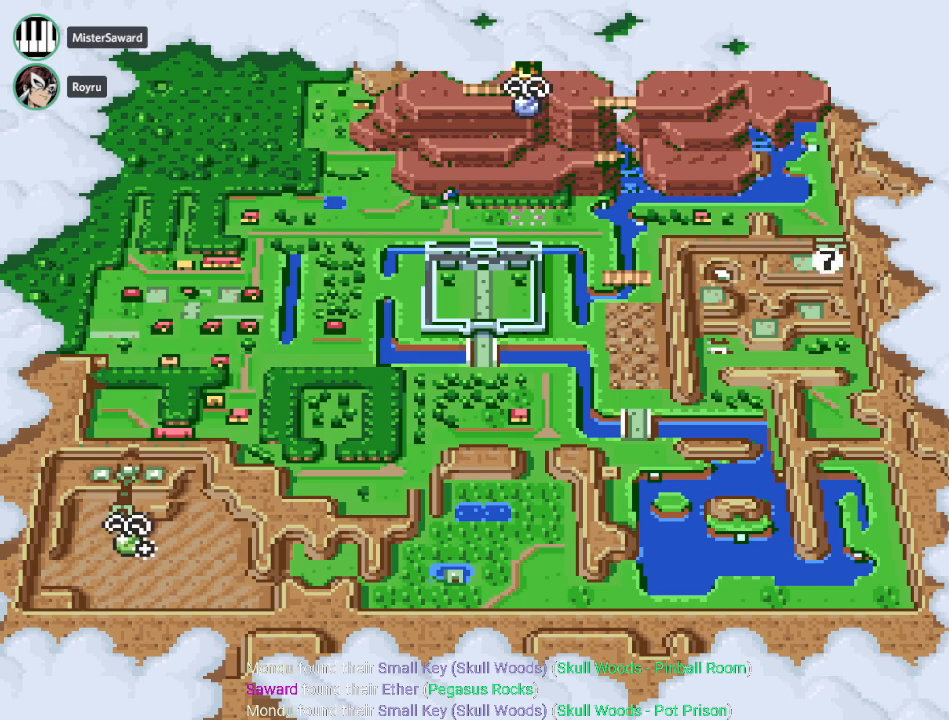
Gameplay with a controller (Nintendo layout); each line is a JSON object with the inputs held at the frame after it. "events" lists button and stick changes between this image and that frame as [ms after this image, input, new state], when the widget could be followed in between. Not read: L3 R3.
{"buttons": [], "events": [[217, "X", "down"], [400, "X", "up"]]}
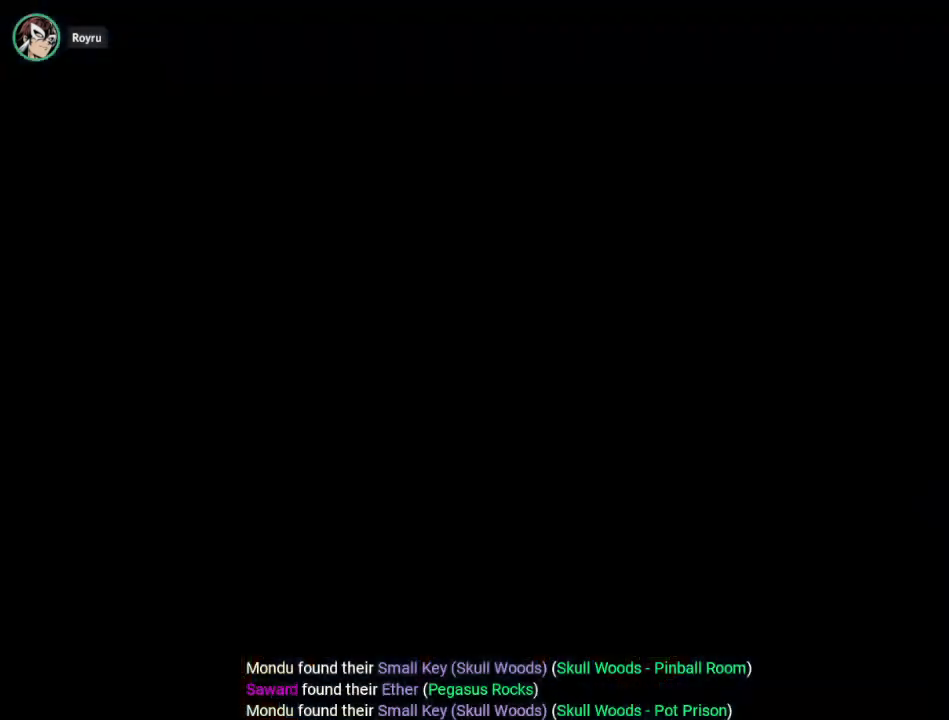
{"buttons": [], "events": []}
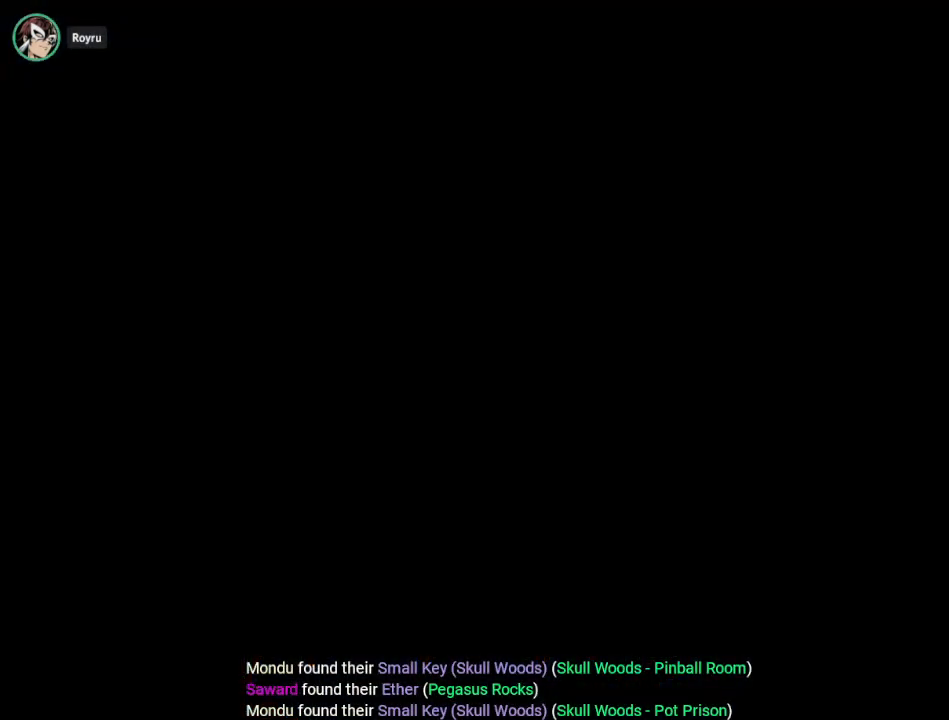
{"buttons": [], "events": []}
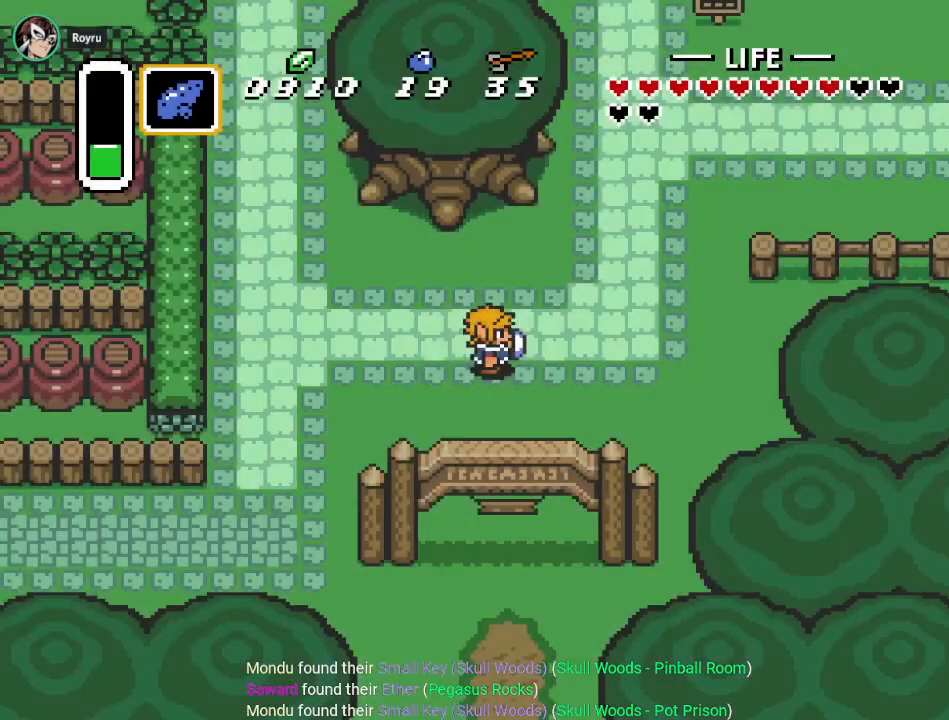
{"buttons": [], "events": [[150, "SELECT", "down"], [267, "SELECT", "up"]]}
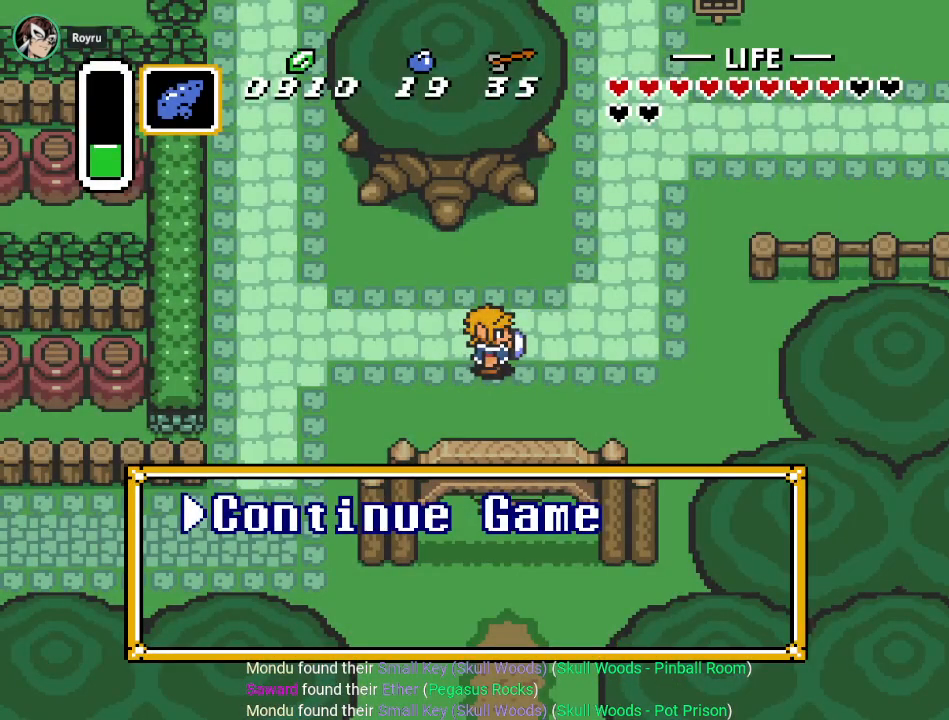
{"buttons": ["A"], "events": [[434, "A", "down"]]}
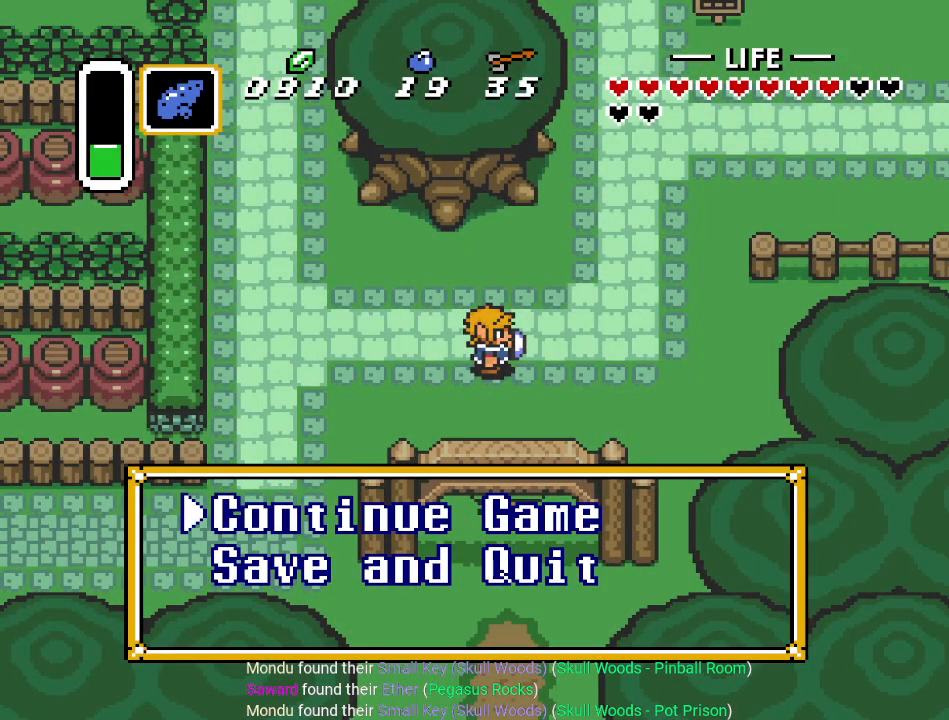
{"buttons": [], "events": [[50, "A", "up"], [150, "A", "down"], [250, "A", "up"]]}
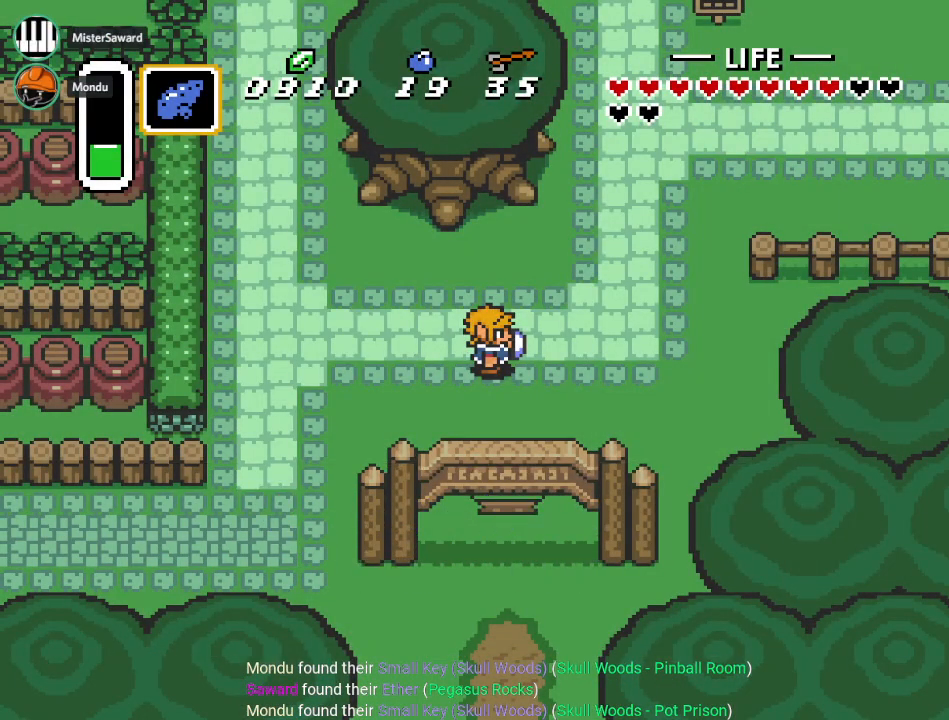
{"buttons": [], "events": [[83, "Y", "down"], [217, "Y", "up"]]}
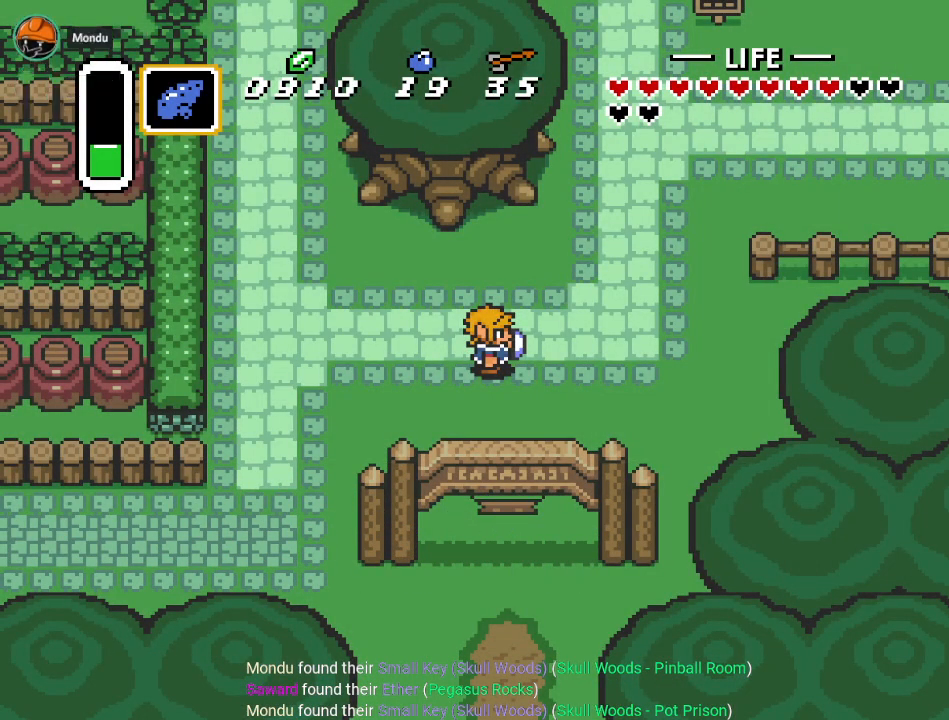
{"buttons": [], "events": [[301, "DPAD_LEFT", "down"], [434, "DPAD_LEFT", "up"]]}
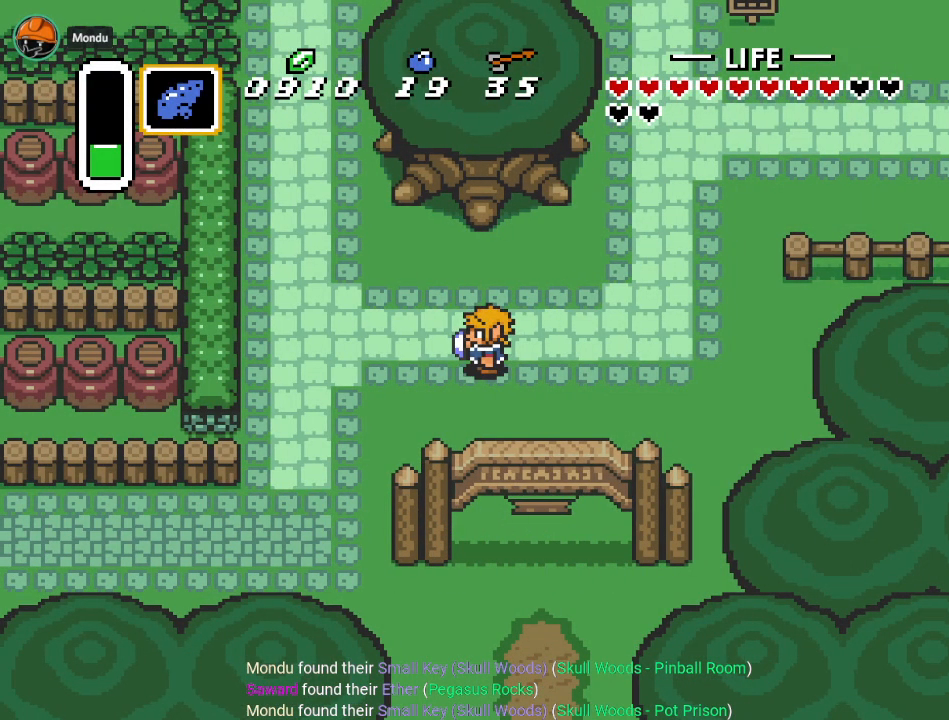
{"buttons": [], "events": []}
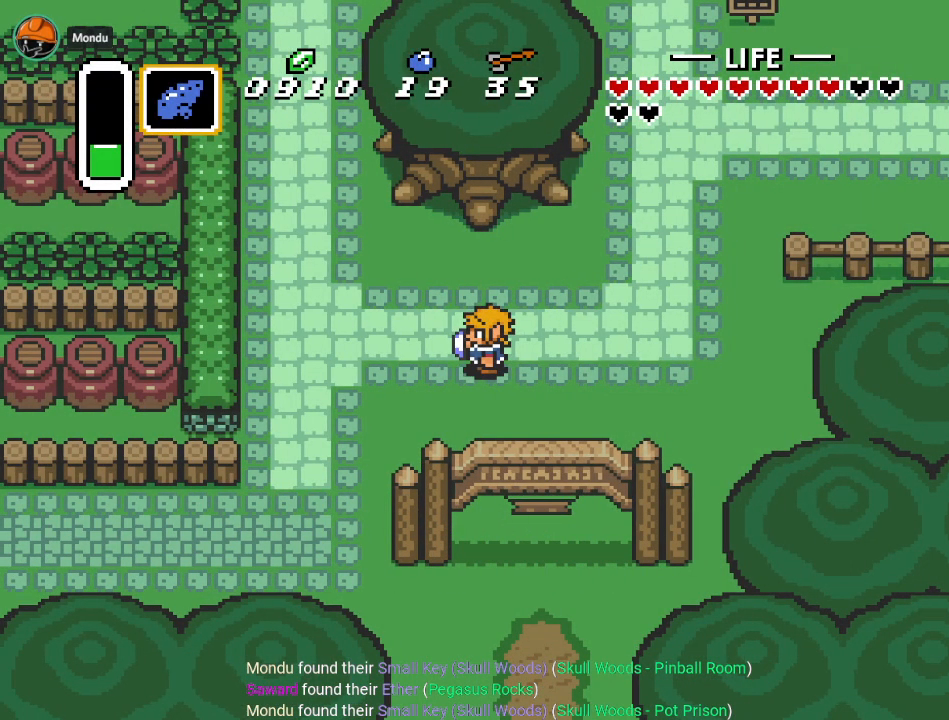
{"buttons": [], "events": []}
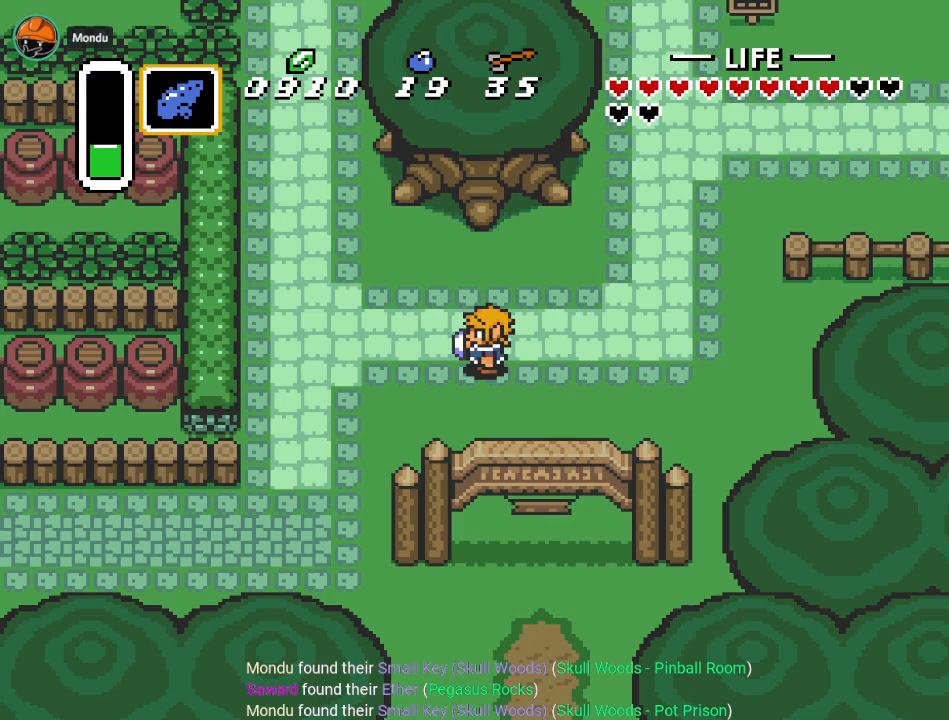
{"buttons": [], "events": []}
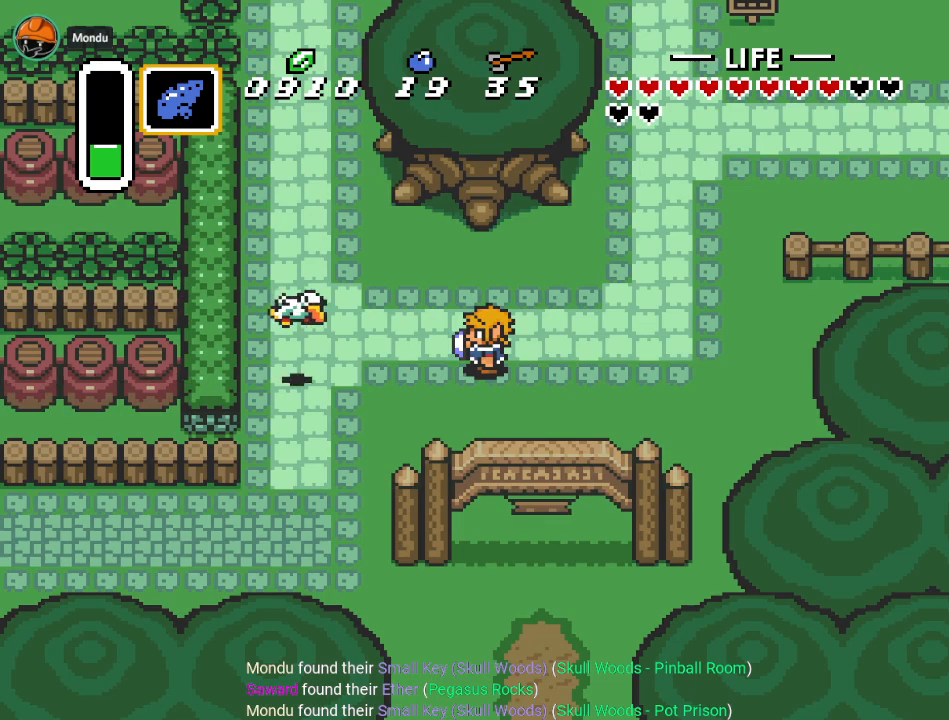
{"buttons": [], "events": []}
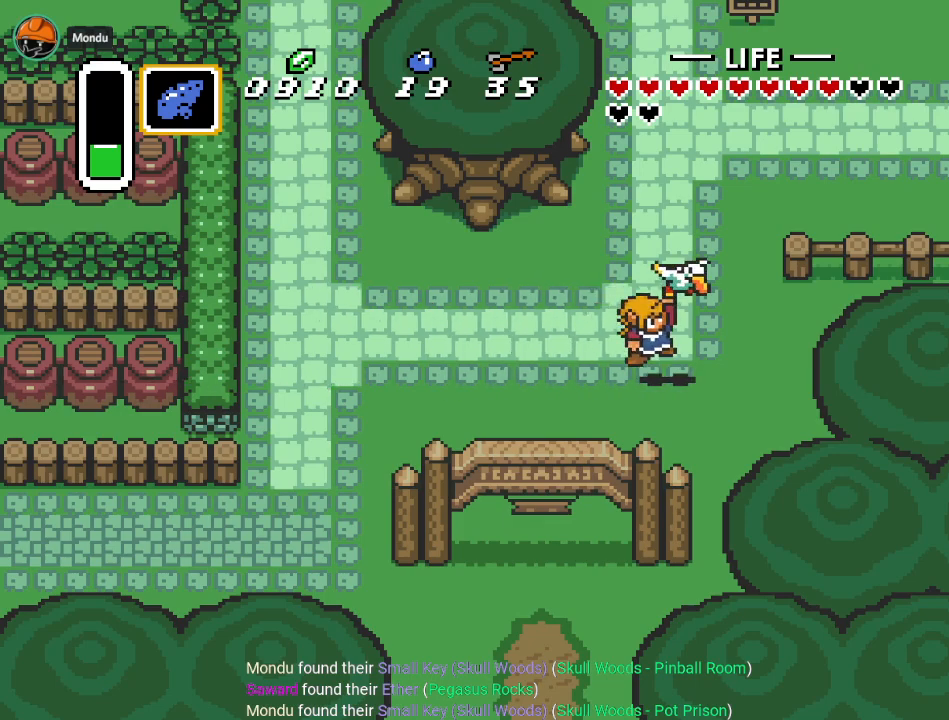
{"buttons": [], "events": []}
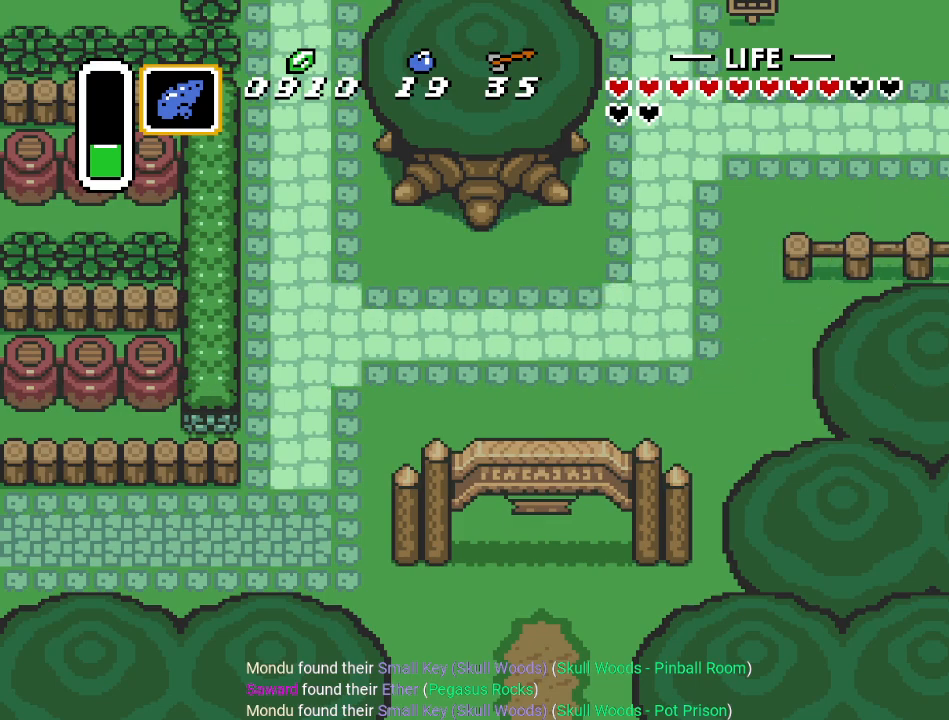
{"buttons": [], "events": []}
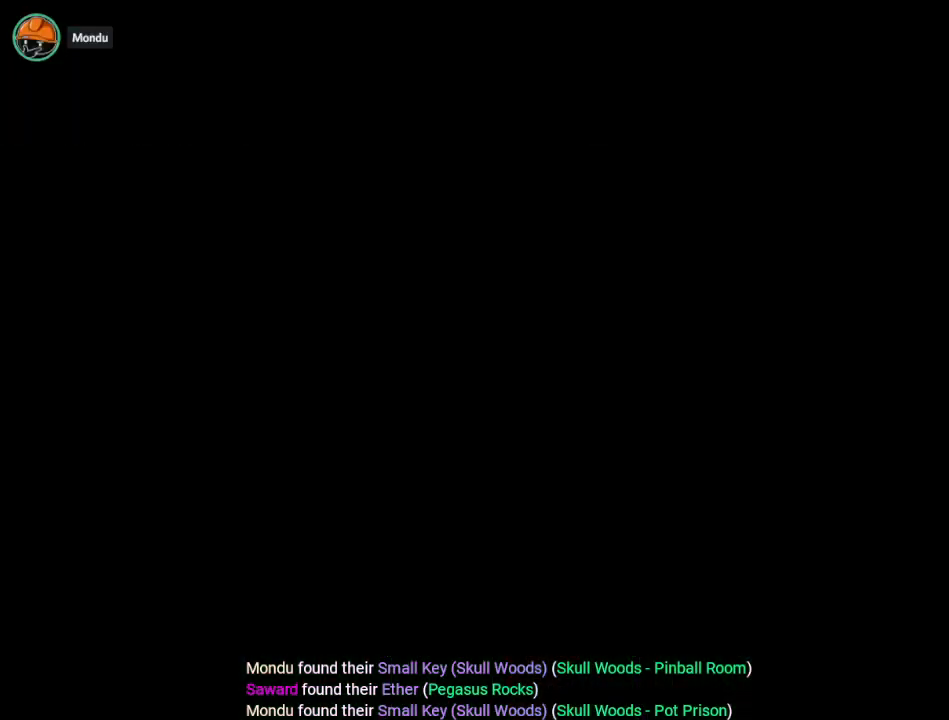
{"buttons": ["DPAD_RIGHT"], "events": [[417, "DPAD_RIGHT", "down"]]}
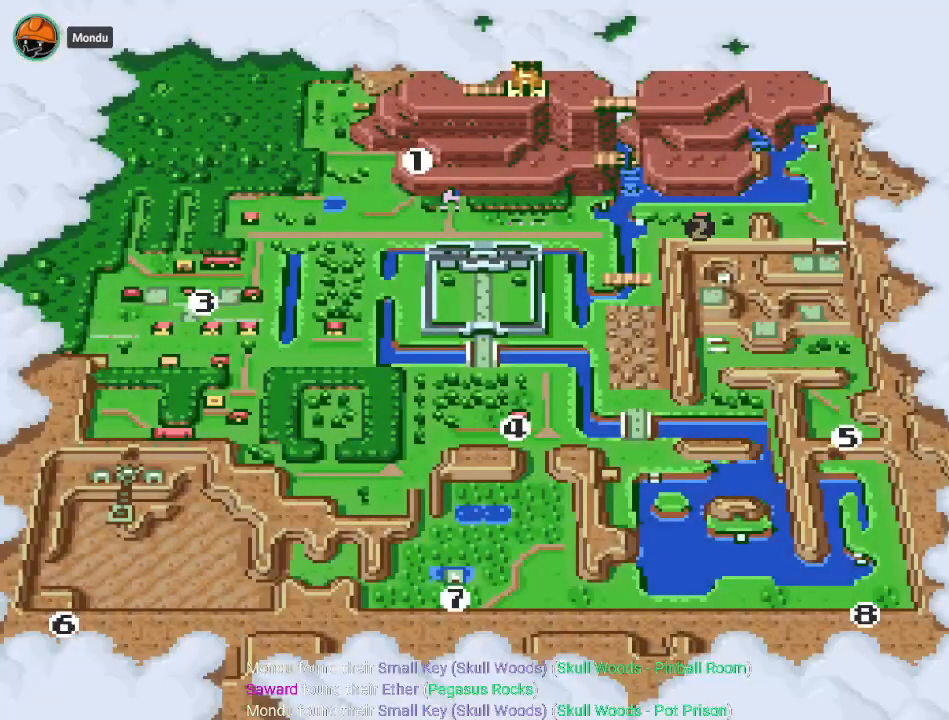
{"buttons": ["DPAD_RIGHT"], "events": [[33, "DPAD_RIGHT", "up"], [100, "DPAD_RIGHT", "down"], [200, "DPAD_RIGHT", "up"], [283, "DPAD_RIGHT", "down"], [350, "DPAD_RIGHT", "up"], [433, "DPAD_RIGHT", "down"]]}
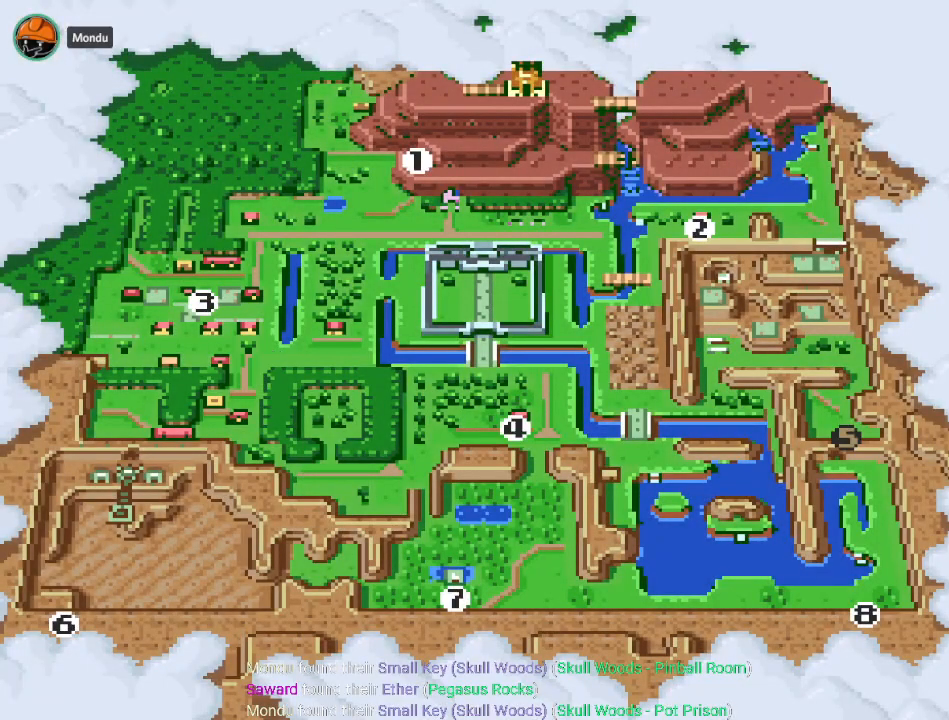
{"buttons": [], "events": [[33, "DPAD_RIGHT", "up"], [217, "A", "down"], [400, "A", "up"]]}
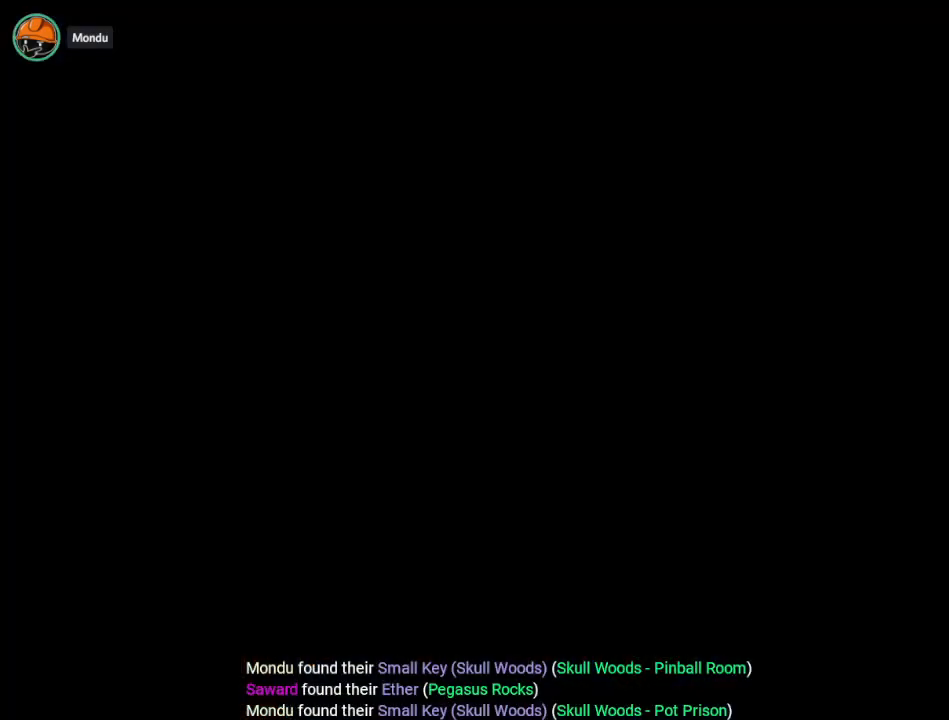
{"buttons": [], "events": []}
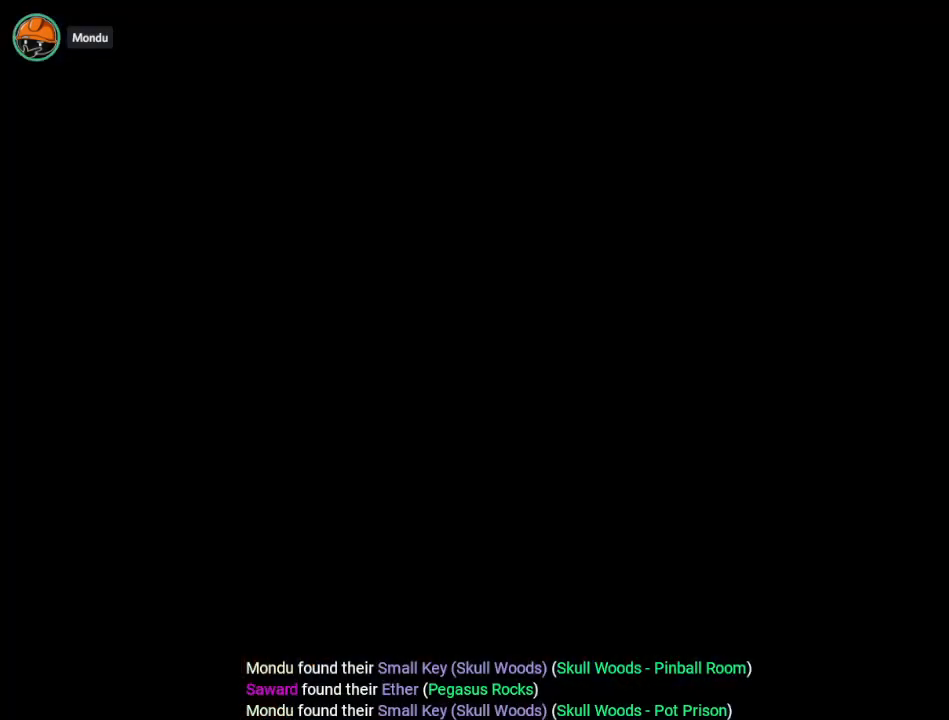
{"buttons": [], "events": []}
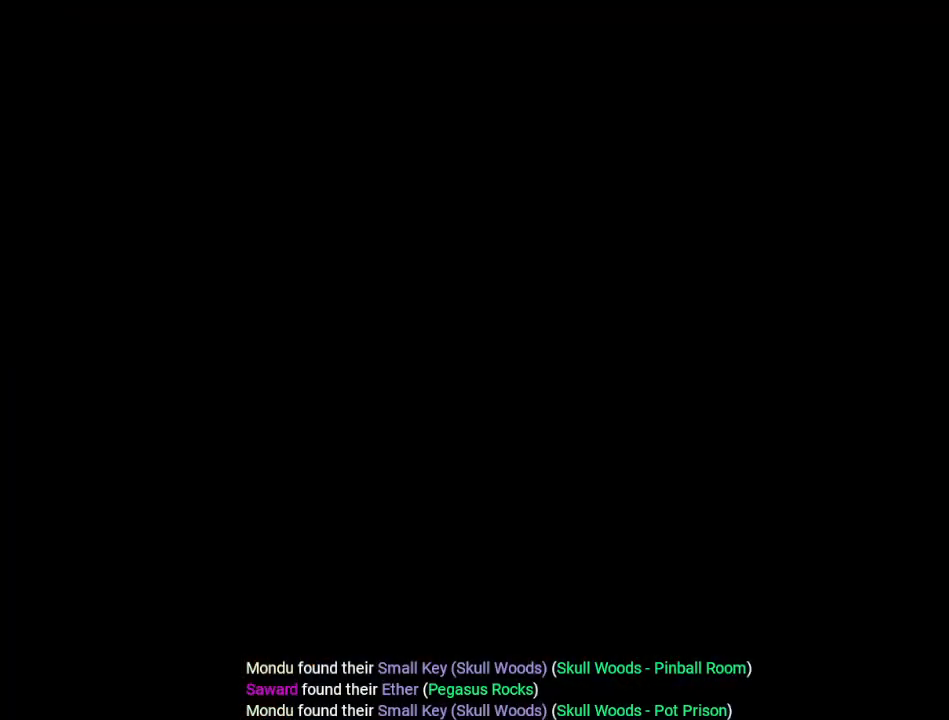
{"buttons": [], "events": []}
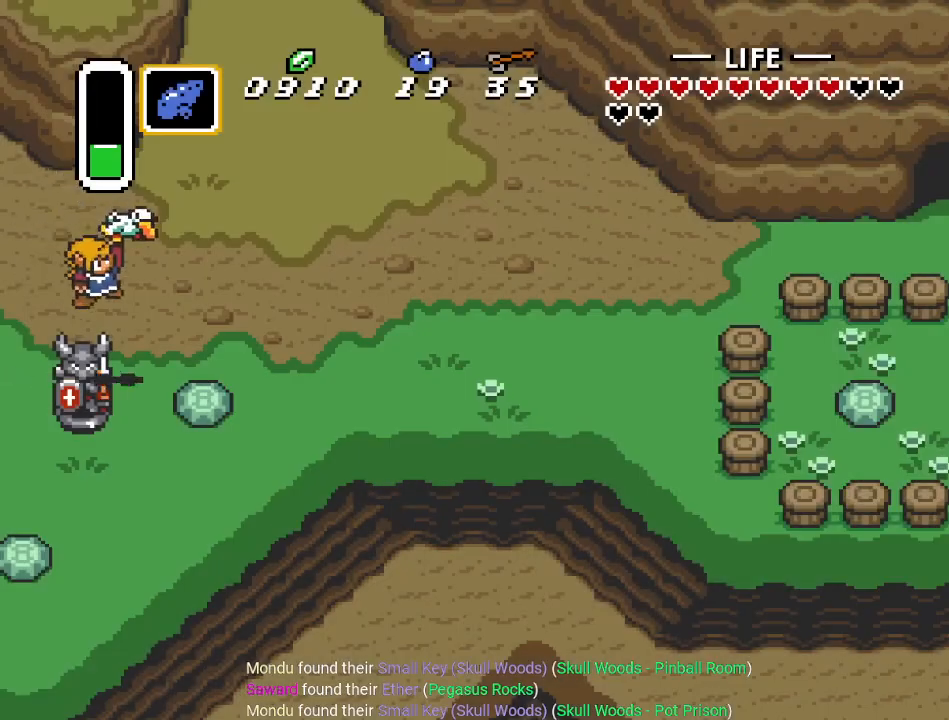
{"buttons": ["DPAD_RIGHT"], "events": [[250, "DPAD_RIGHT", "down"]]}
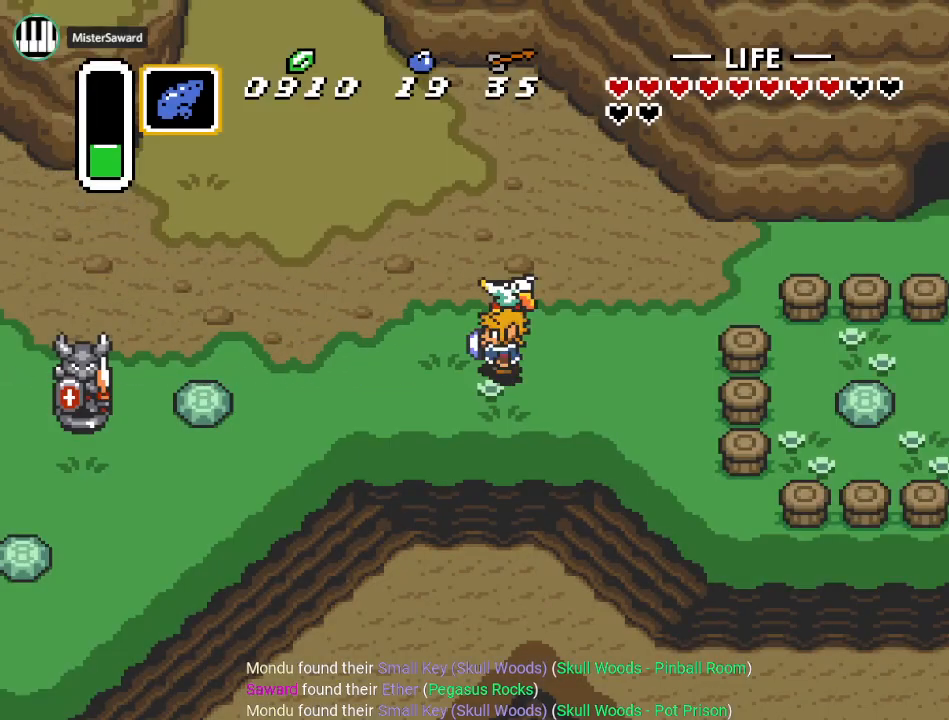
{"buttons": ["DPAD_RIGHT", "START"], "events": [[66, "DPAD_DOWN", "down"], [283, "DPAD_DOWN", "up"], [400, "START", "down"]]}
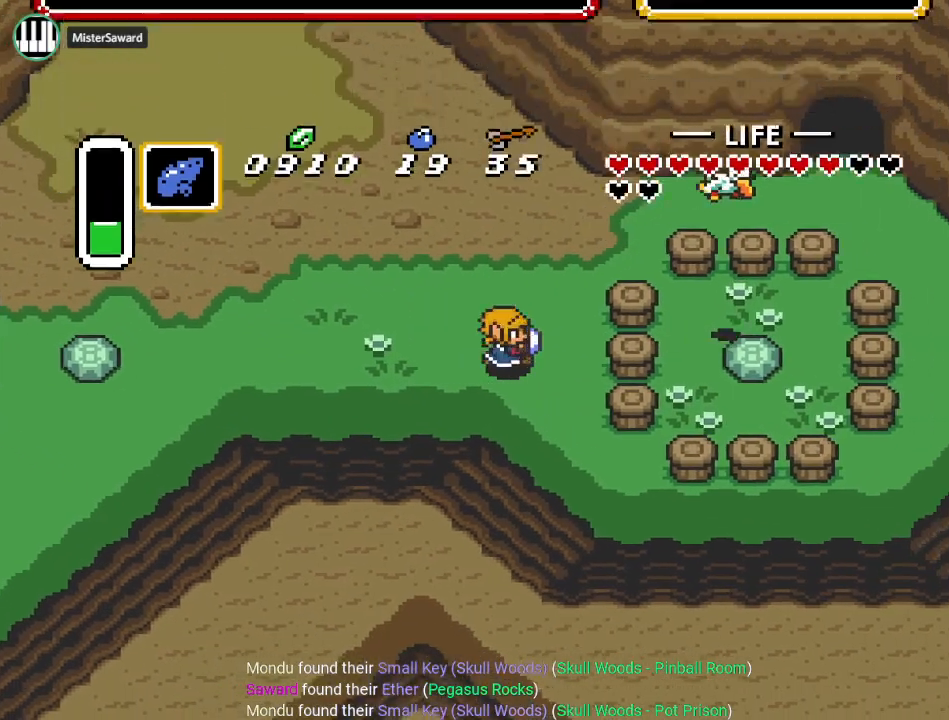
{"buttons": [], "events": [[33, "DPAD_RIGHT", "up"], [117, "START", "up"]]}
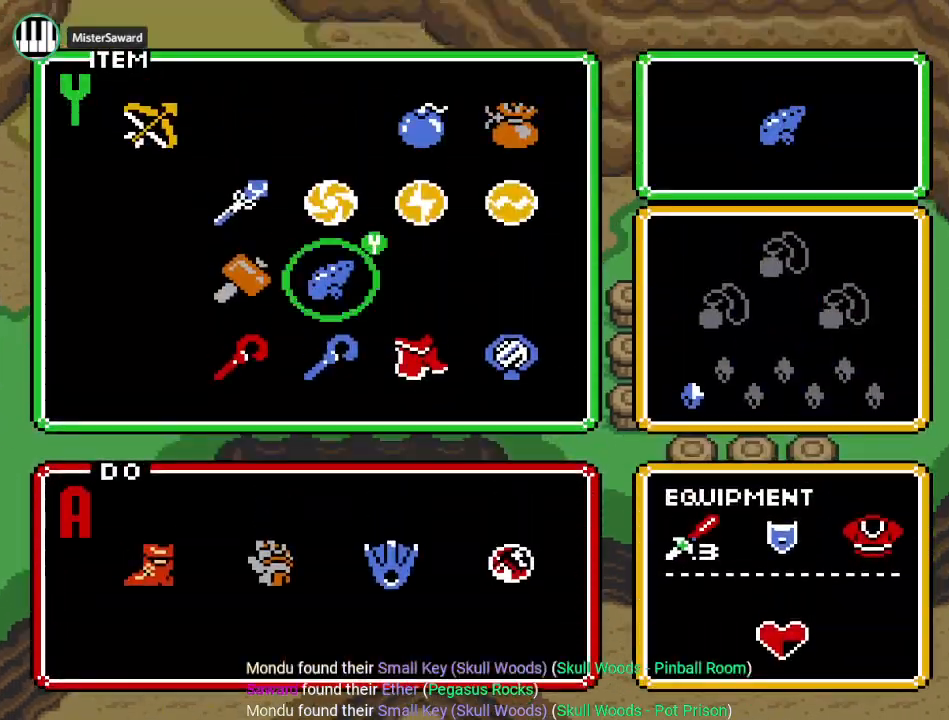
{"buttons": ["START"], "events": [[250, "DPAD_LEFT", "down"], [367, "DPAD_LEFT", "up"], [367, "START", "down"]]}
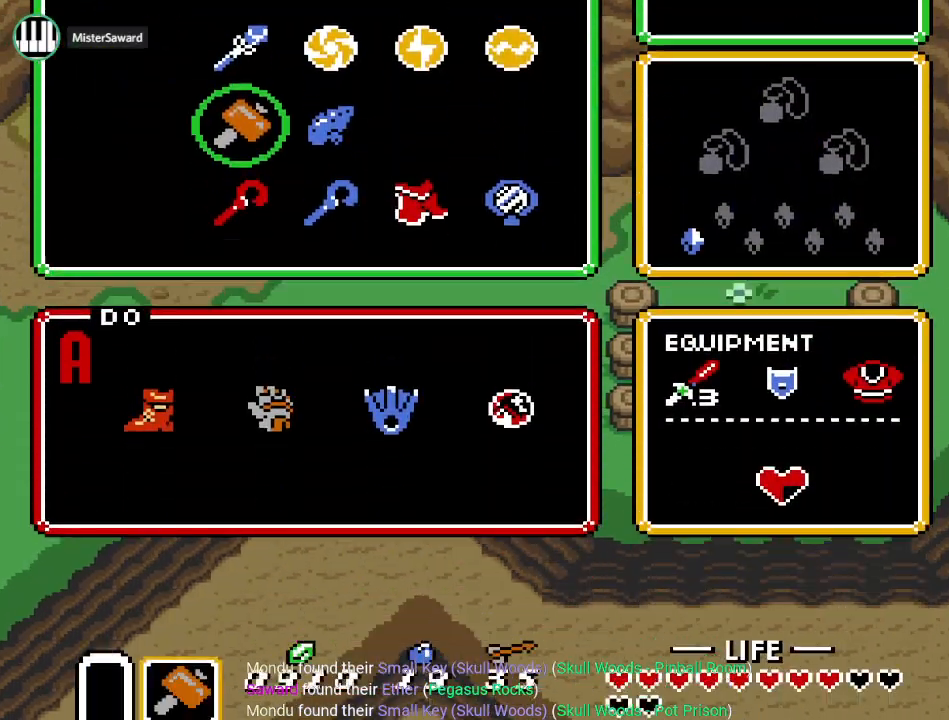
{"buttons": ["DPAD_RIGHT"], "events": [[33, "START", "up"], [134, "DPAD_RIGHT", "down"]]}
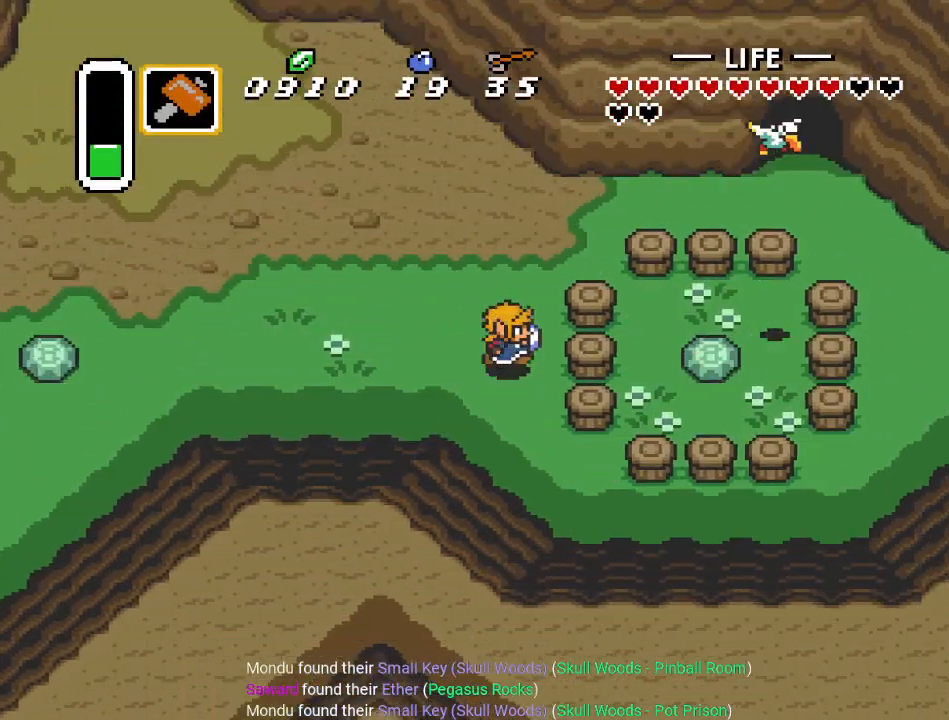
{"buttons": ["DPAD_RIGHT"], "events": [[150, "Y", "down"], [283, "Y", "up"]]}